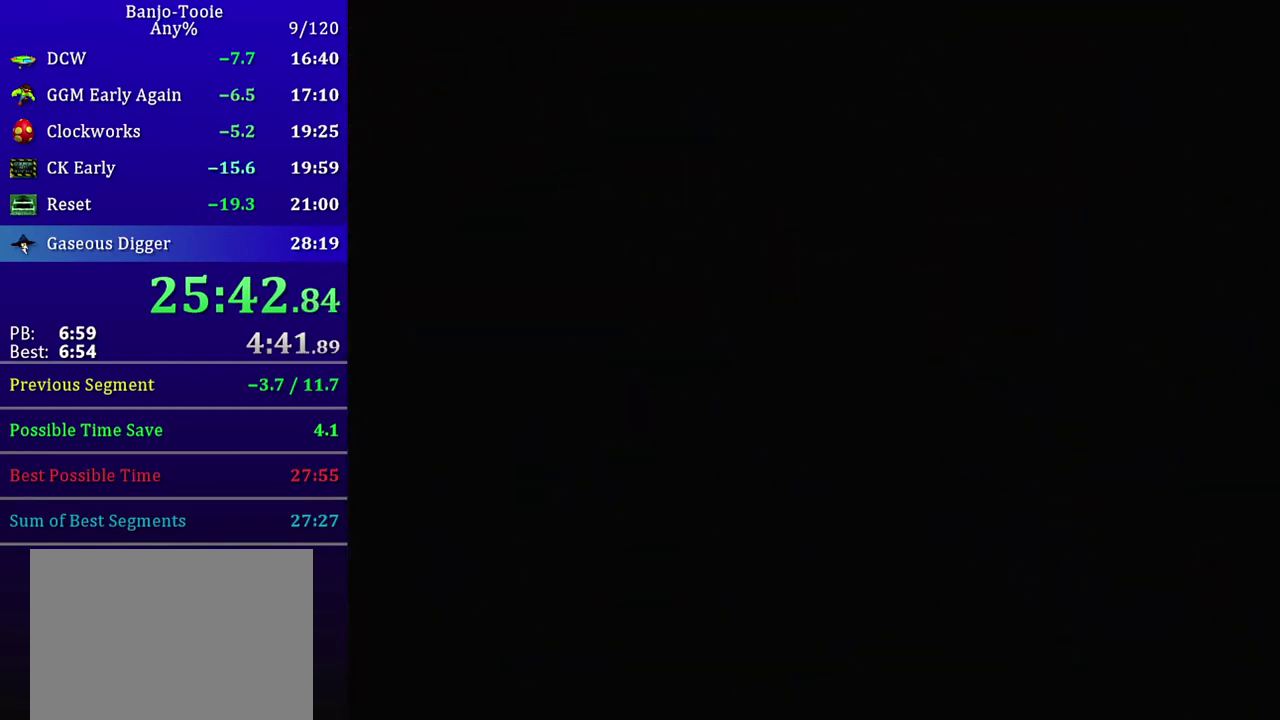
Gameplay with a controller (Nintendo layout); each line is a JSON object with the inputs held at the frame after it. "events" lists button and stick changes between this image and that frame as [ms after this image, input, new state], when the widget could be followed in between. Not read: L3 R3.
{"buttons": [], "left_stick": "center", "events": []}
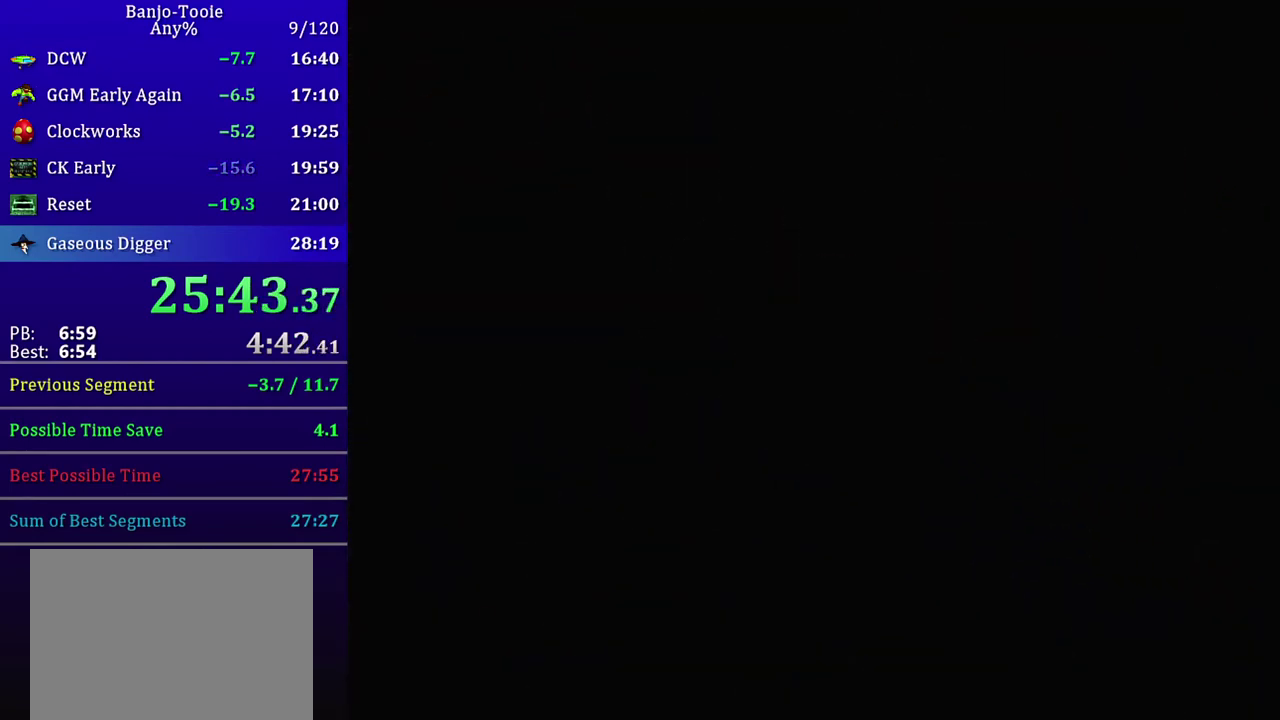
{"buttons": ["C_RIGHT"], "left_stick": "up", "events": [[101, "left_stick", "up"], [167, "C_RIGHT", "down"]]}
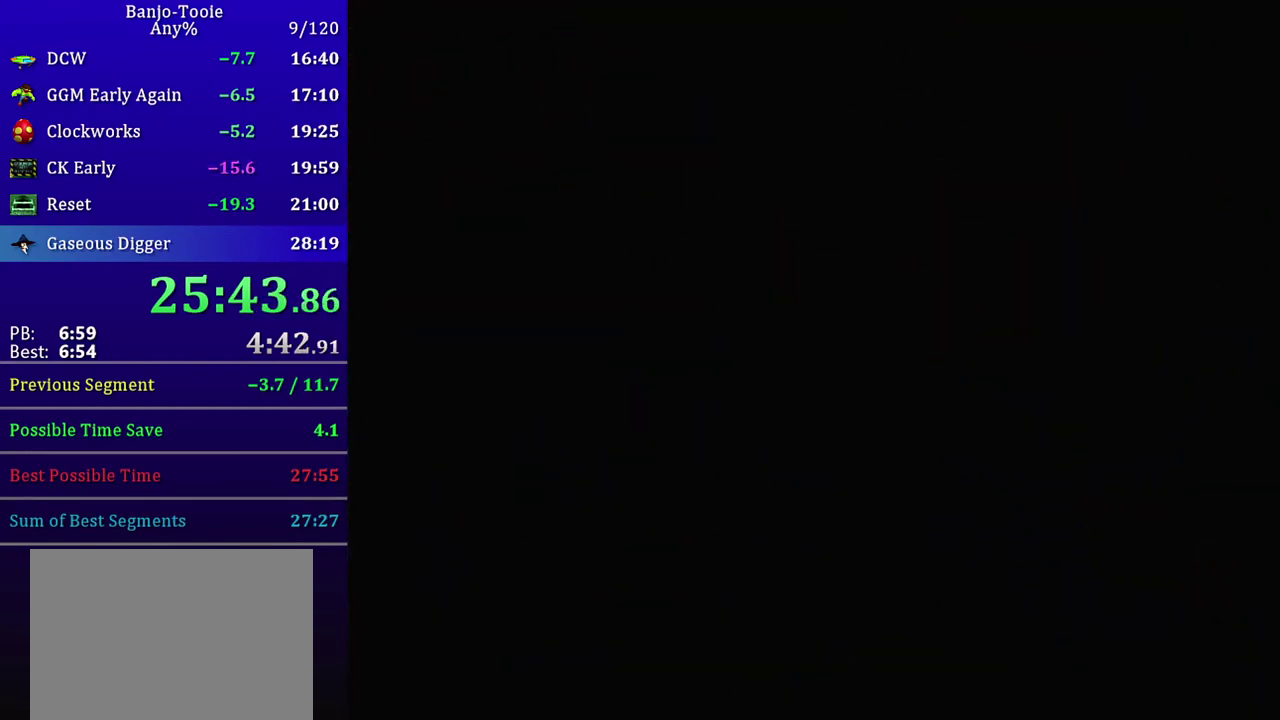
{"buttons": ["C_RIGHT"], "left_stick": "up", "events": []}
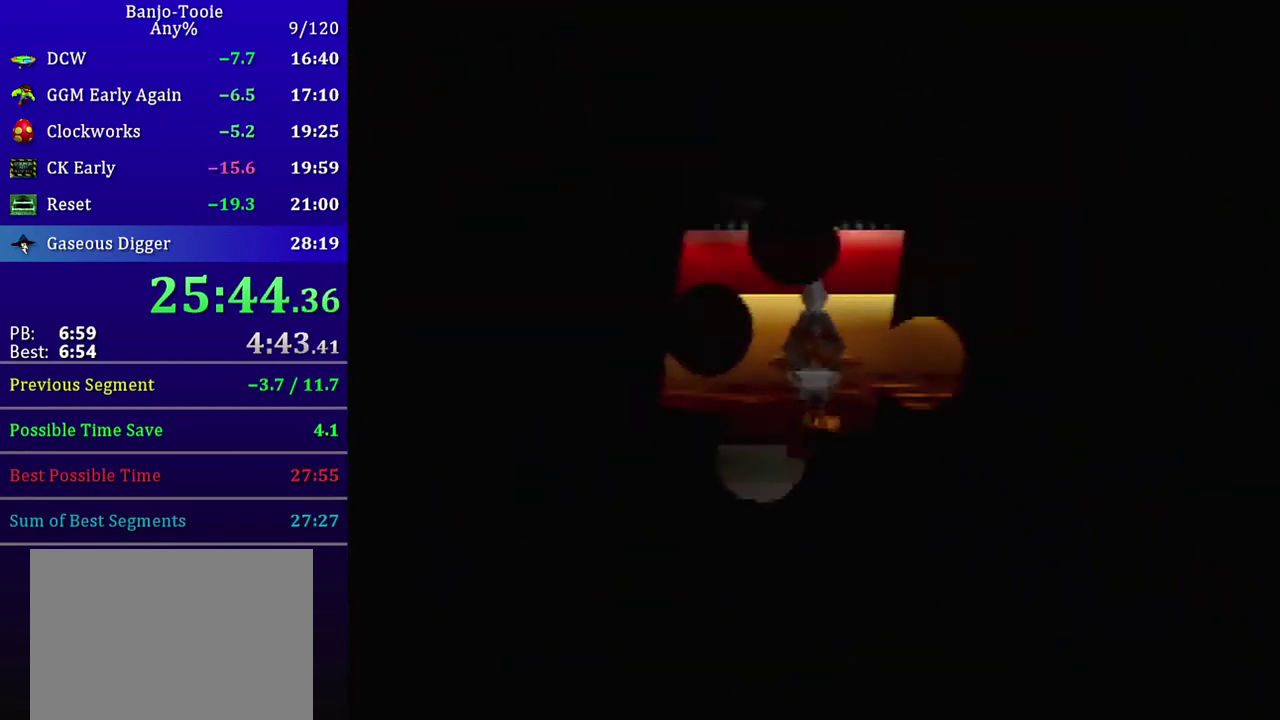
{"buttons": ["C_RIGHT"], "left_stick": "up", "events": []}
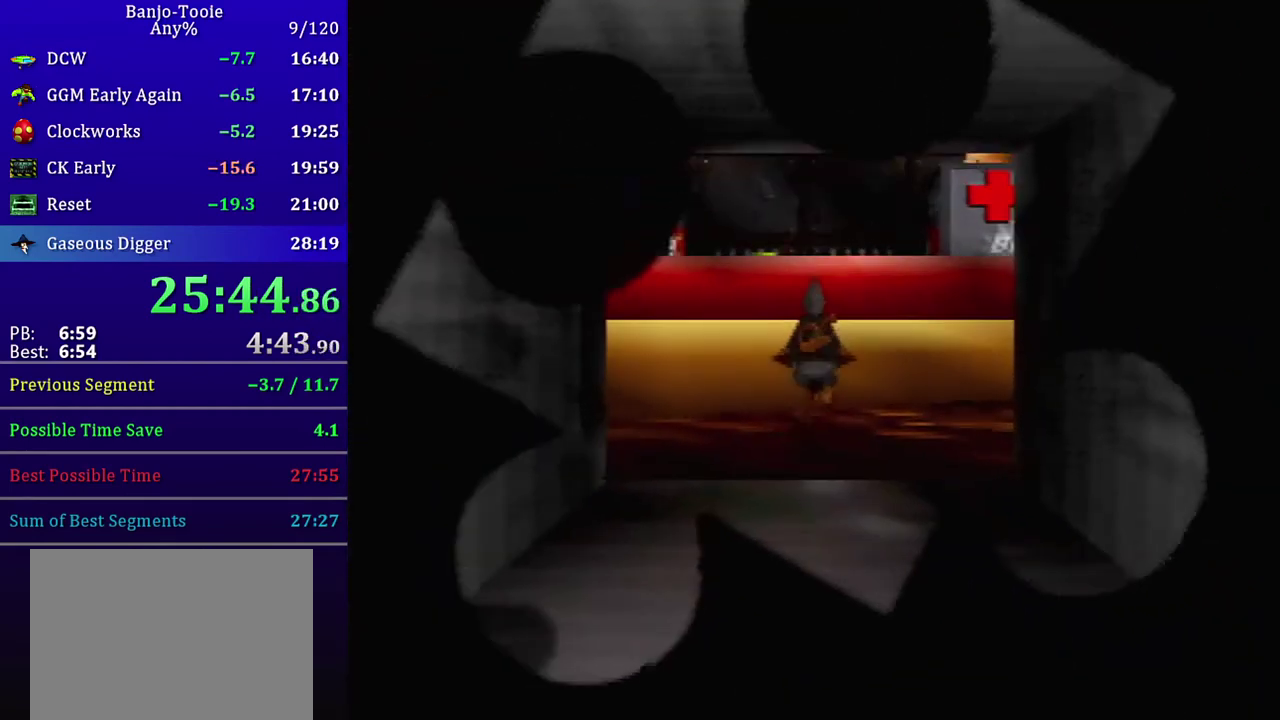
{"buttons": ["C_RIGHT"], "left_stick": "up", "events": []}
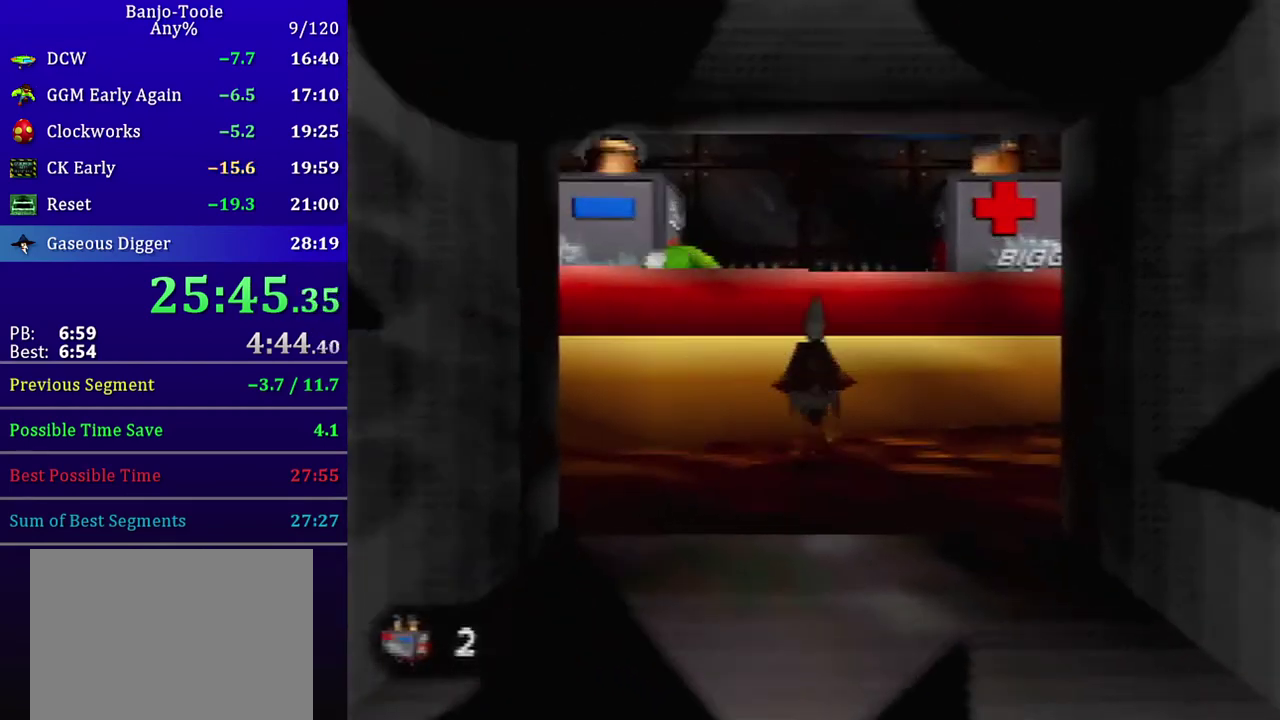
{"buttons": ["C_RIGHT"], "left_stick": "up", "events": [[33, "A", "down"], [300, "A", "up"]]}
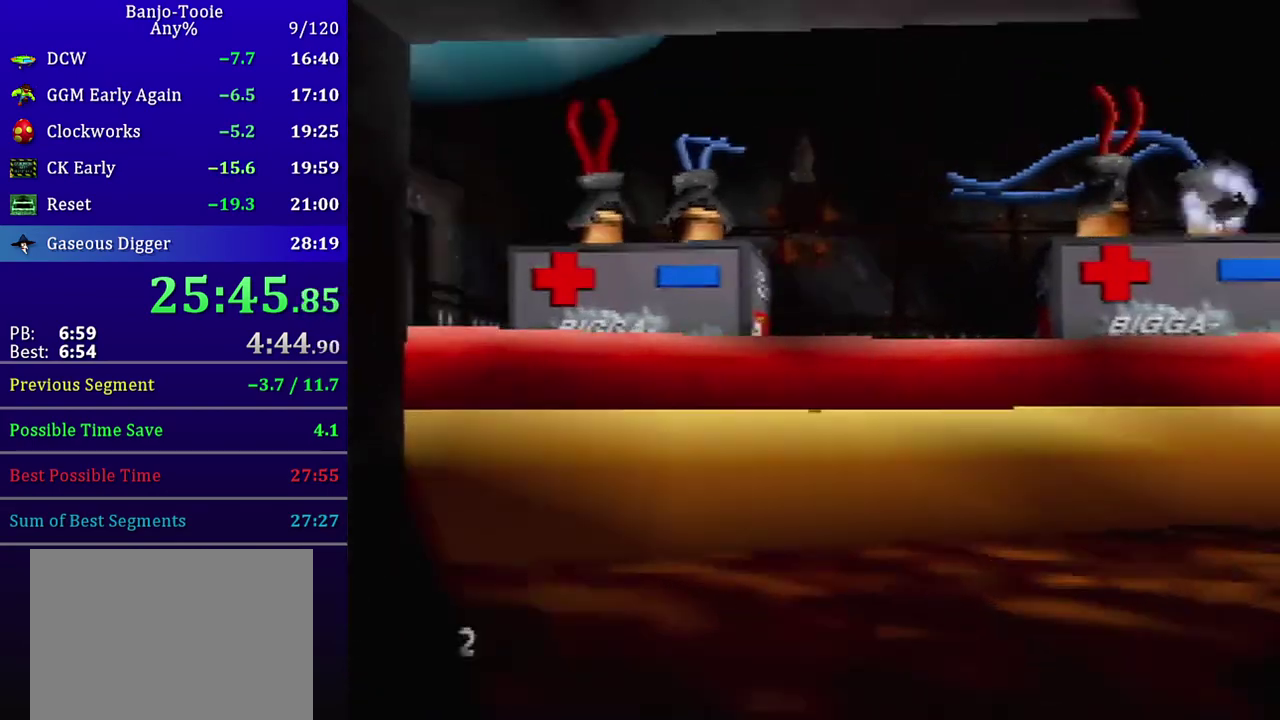
{"buttons": ["C_RIGHT"], "left_stick": "up", "events": []}
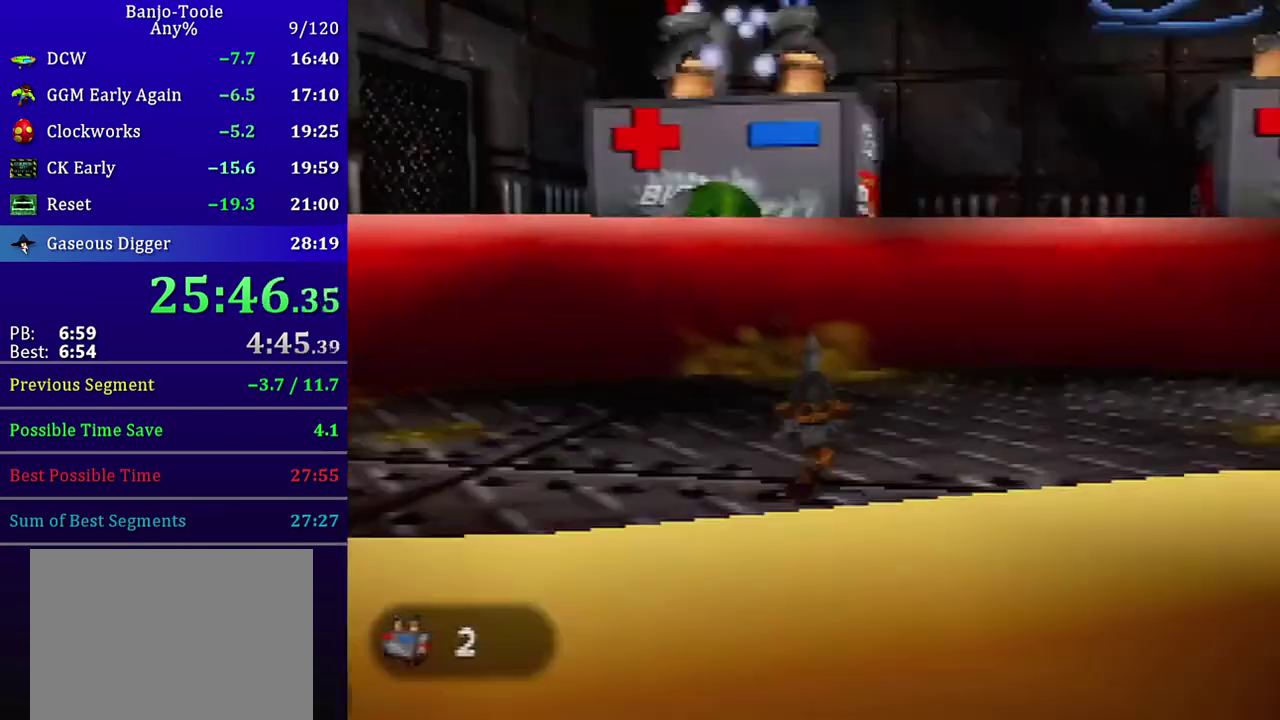
{"buttons": ["C_RIGHT"], "left_stick": "up-right", "events": [[266, "left_stick", "up-right"]]}
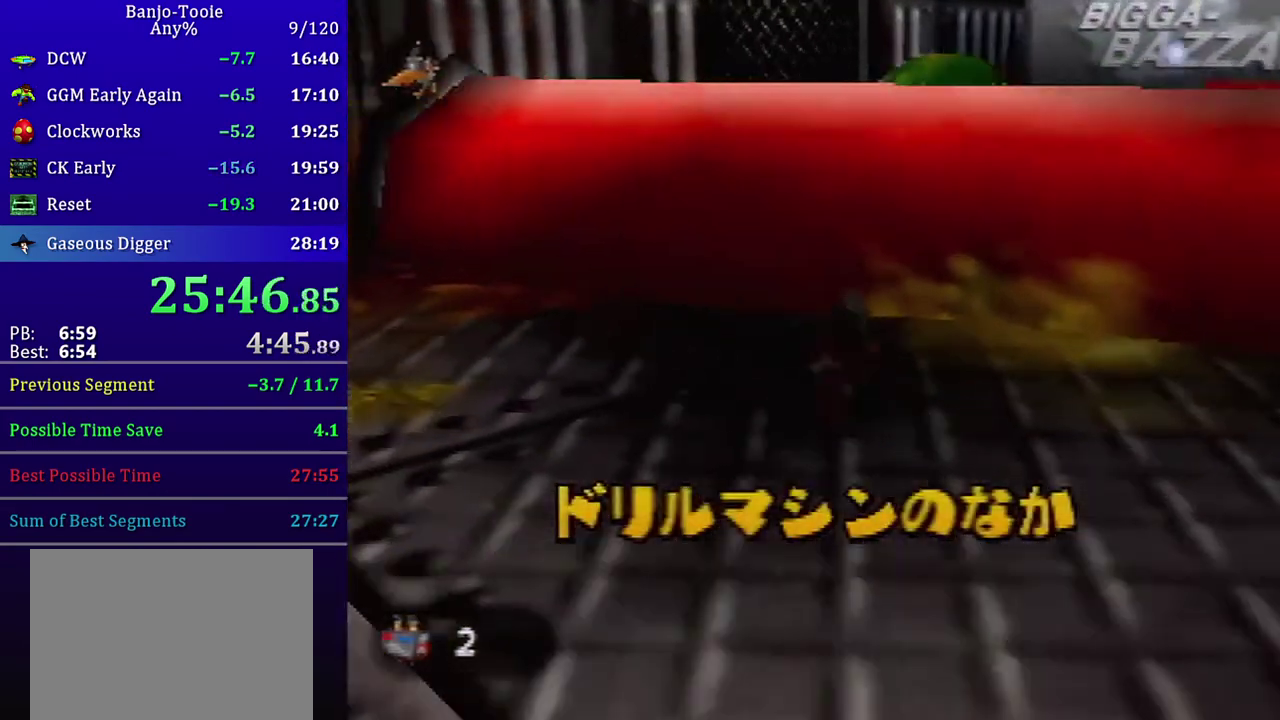
{"buttons": ["C_RIGHT"], "left_stick": "up-right", "events": [[100, "A", "down"], [367, "A", "up"]]}
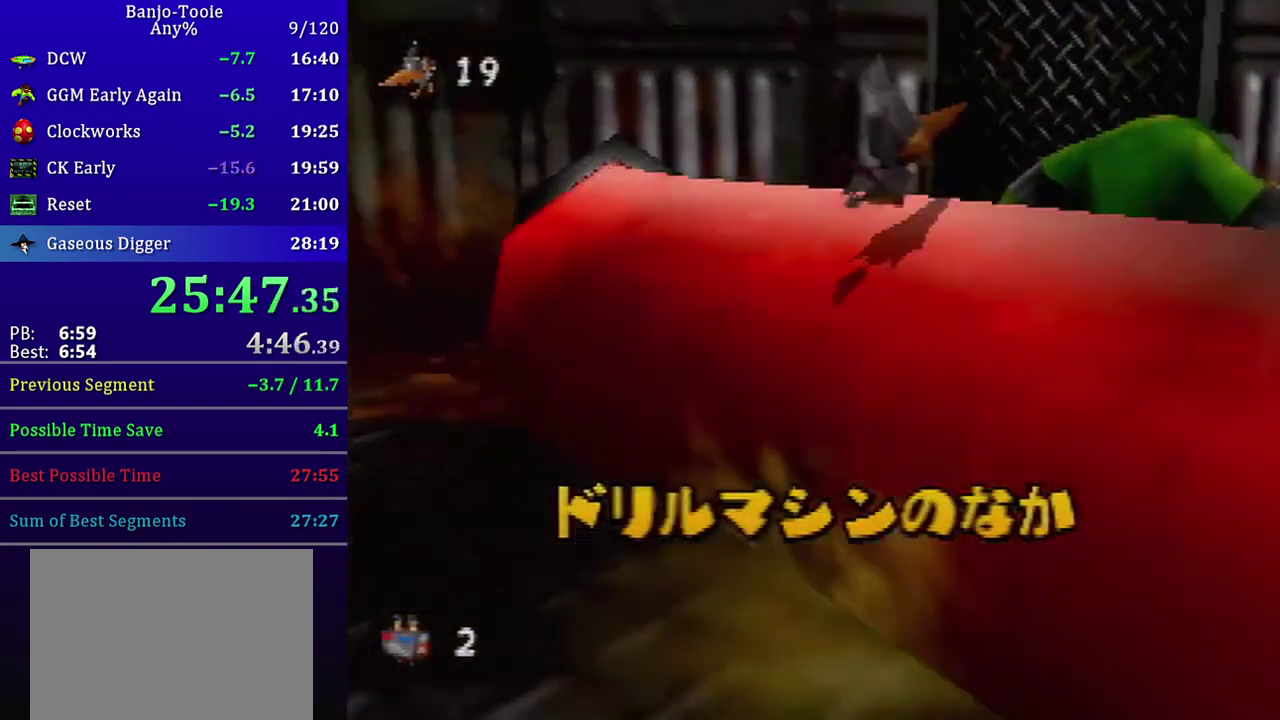
{"buttons": ["A"], "left_stick": "down-right", "events": [[67, "A", "down"], [101, "left_stick", "right"], [401, "C_RIGHT", "up"], [501, "left_stick", "down-right"]]}
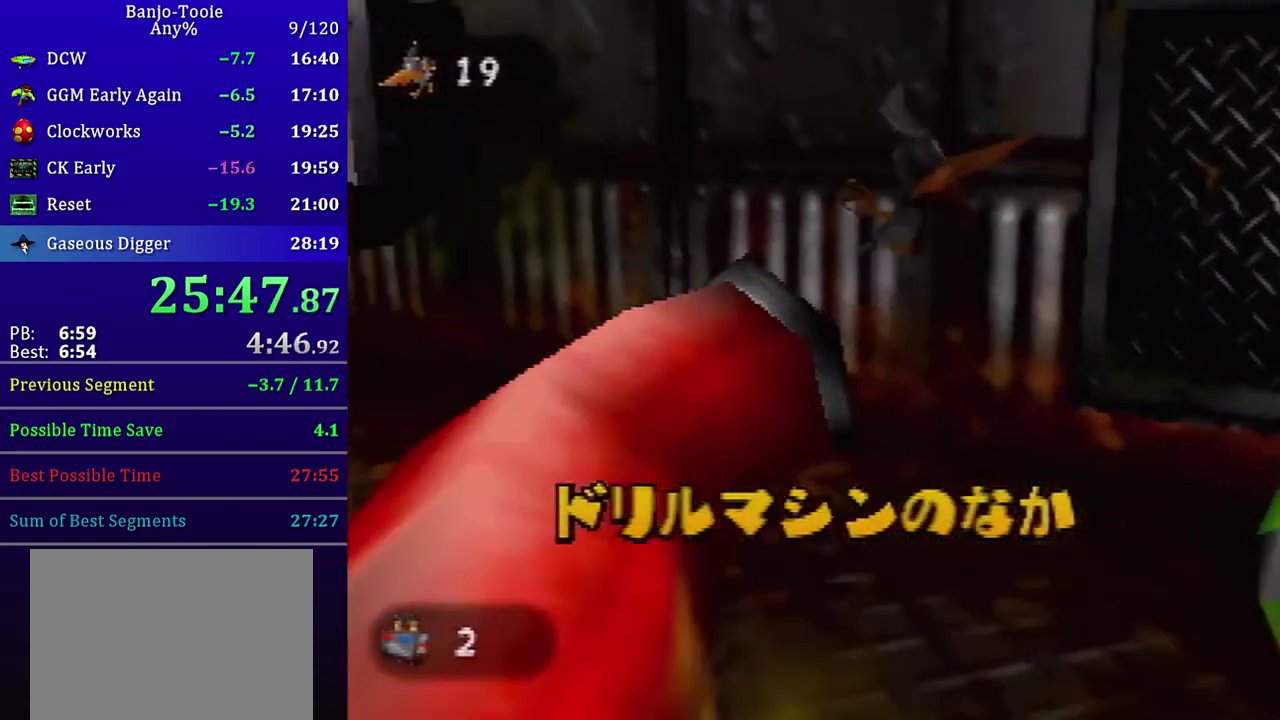
{"buttons": [], "left_stick": "down-right", "events": [[334, "B", "down"], [467, "A", "up"], [467, "B", "up"]]}
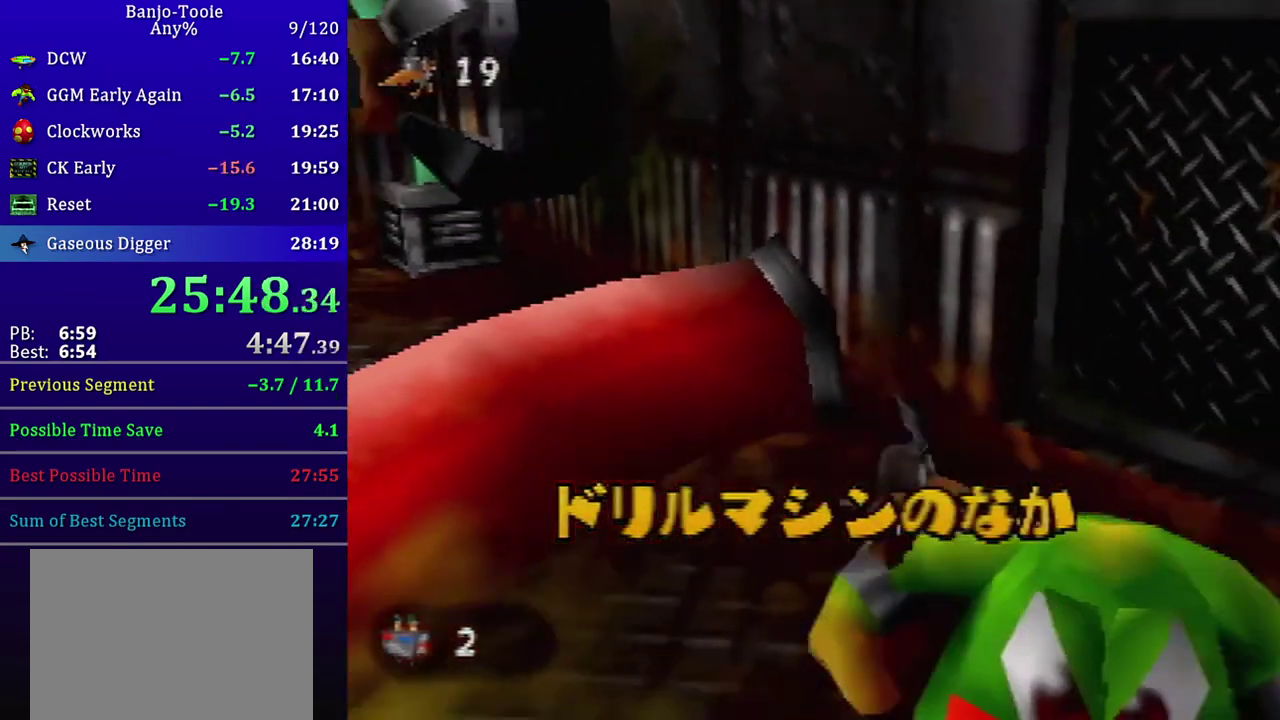
{"buttons": [], "left_stick": "down-right", "events": []}
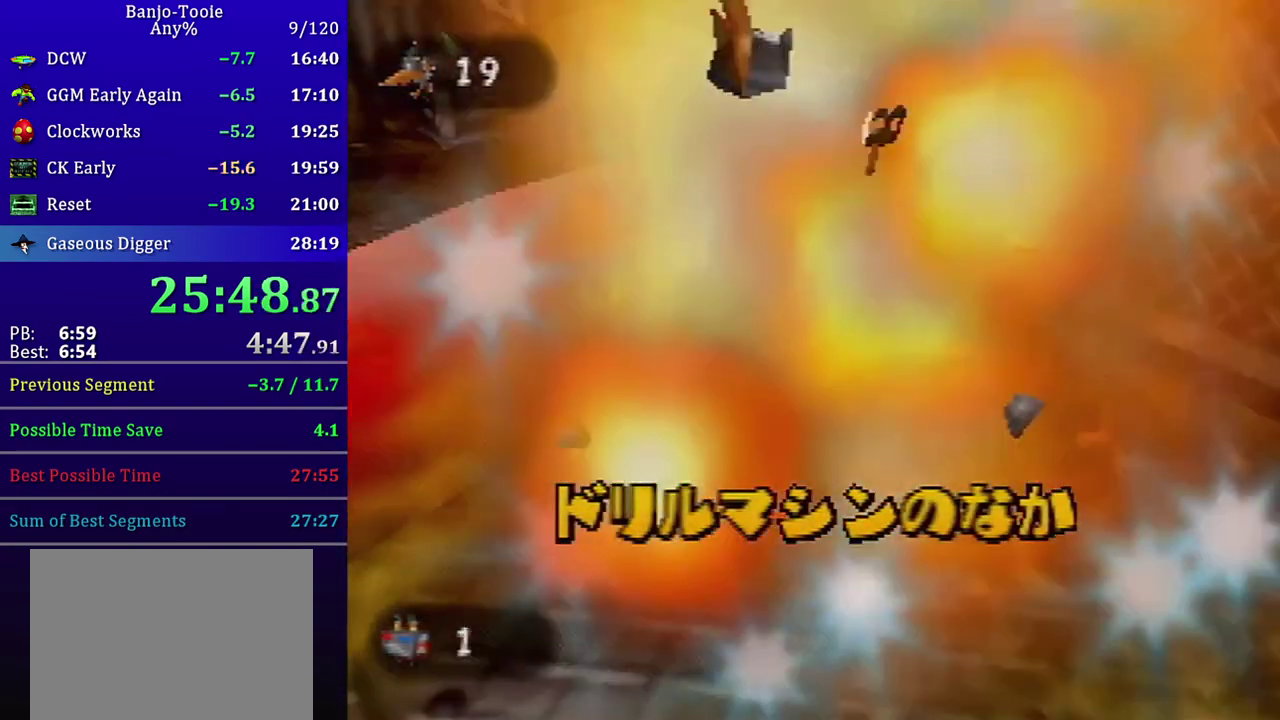
{"buttons": [], "left_stick": "center", "events": [[300, "left_stick", "center"]]}
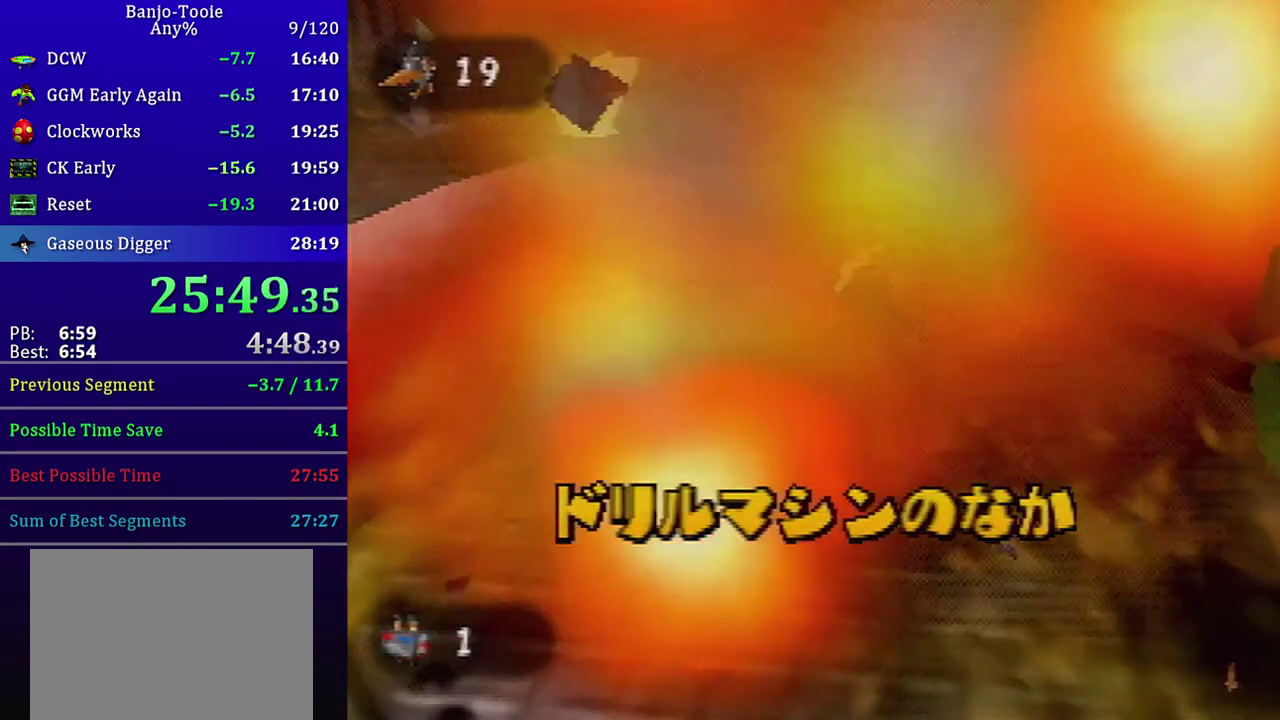
{"buttons": [], "left_stick": "center", "events": []}
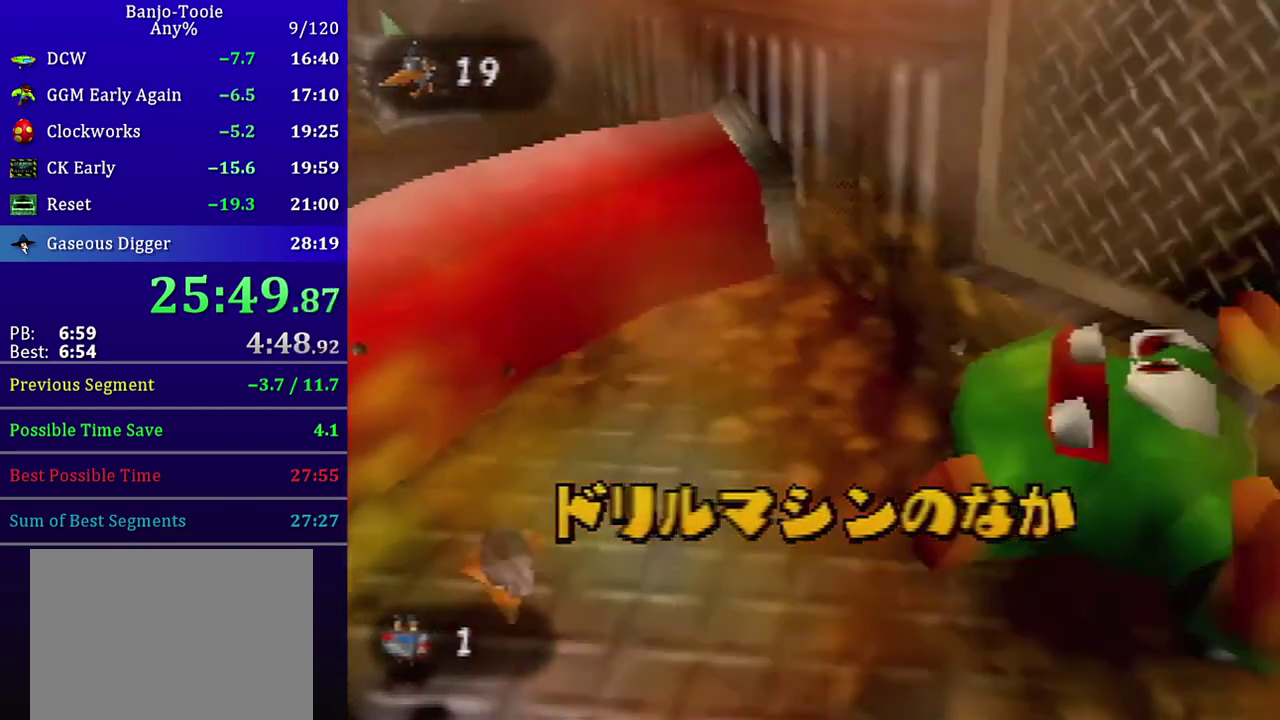
{"buttons": [], "left_stick": "center", "events": []}
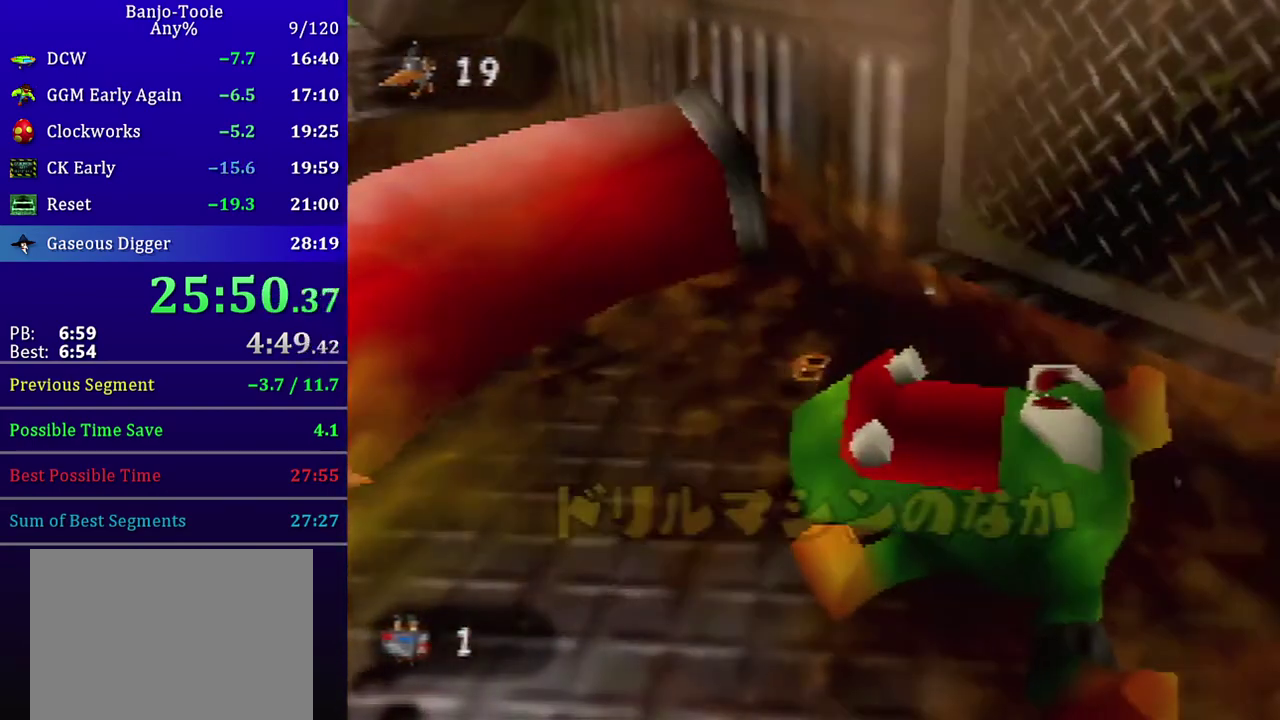
{"buttons": [], "left_stick": "center", "events": []}
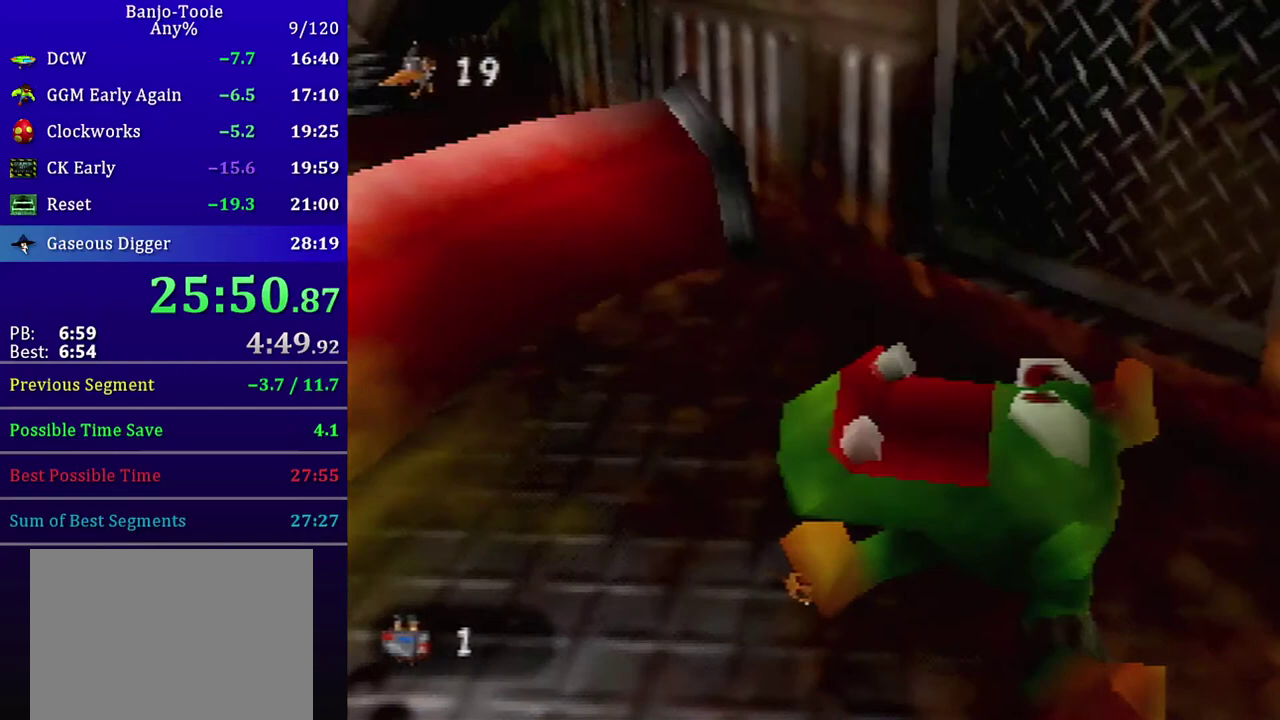
{"buttons": [], "left_stick": "center", "events": []}
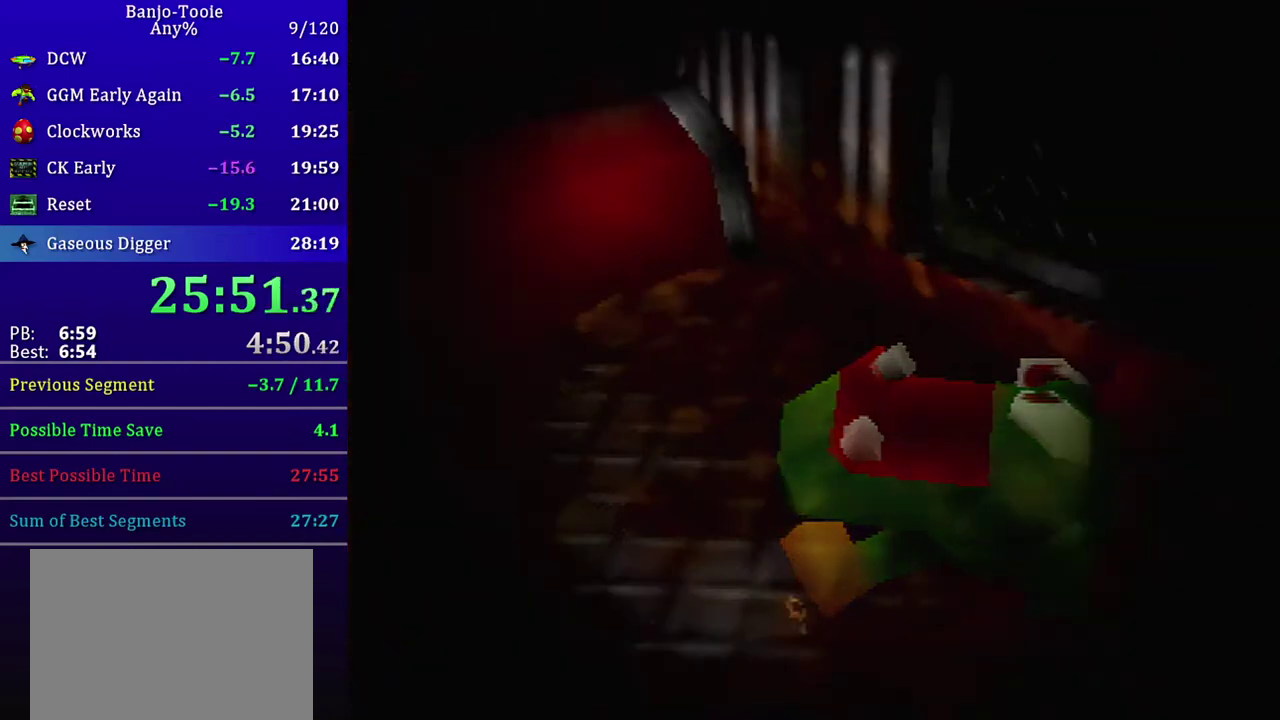
{"buttons": [], "left_stick": "center", "events": []}
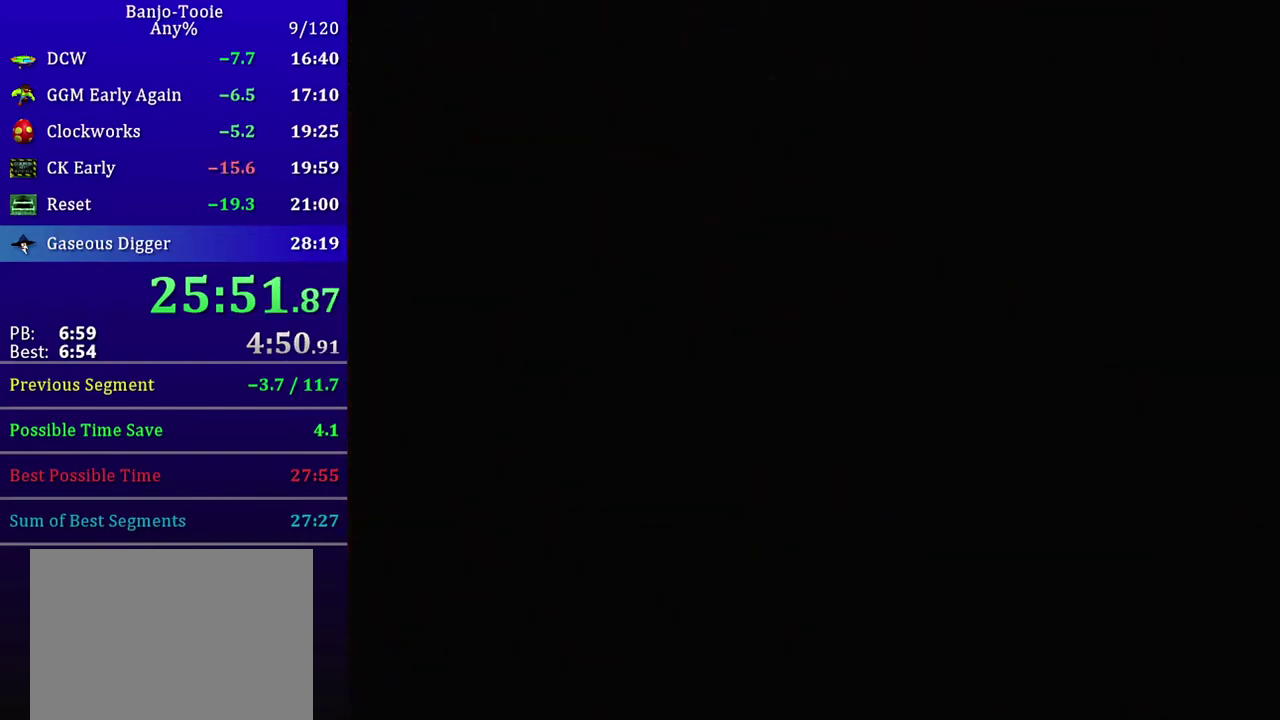
{"buttons": [], "left_stick": "center", "events": []}
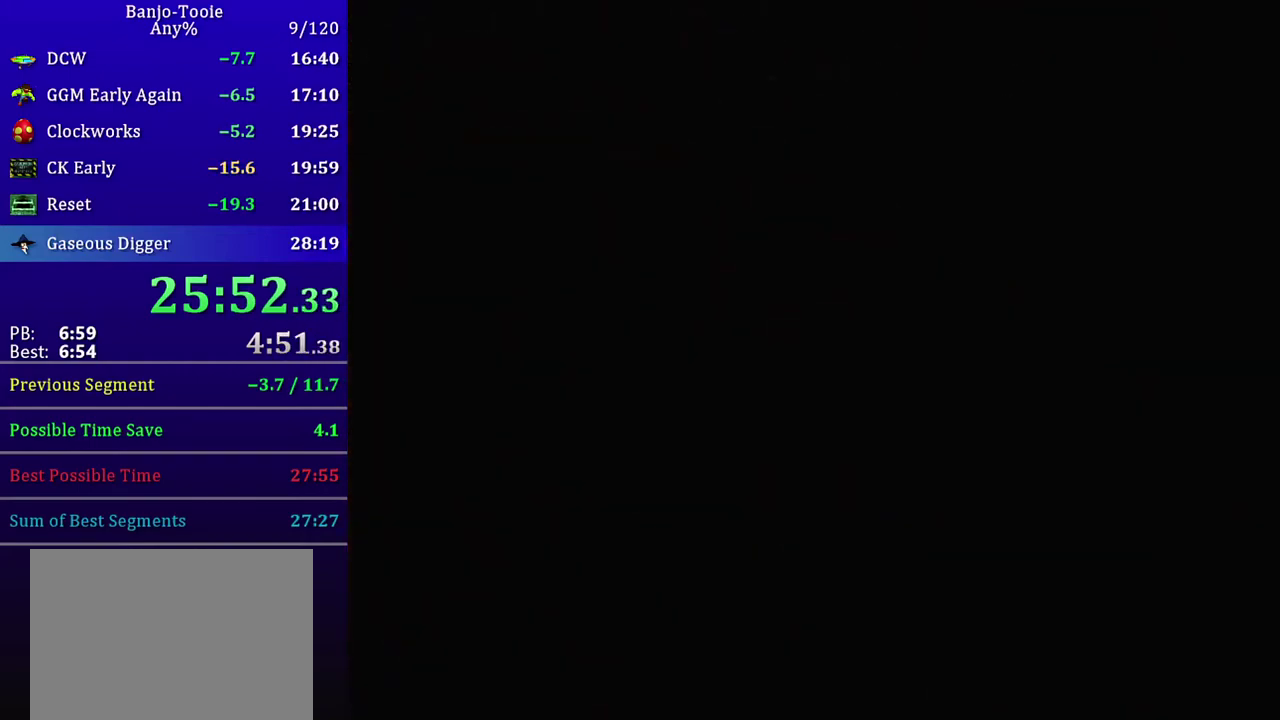
{"buttons": [], "left_stick": "center", "events": []}
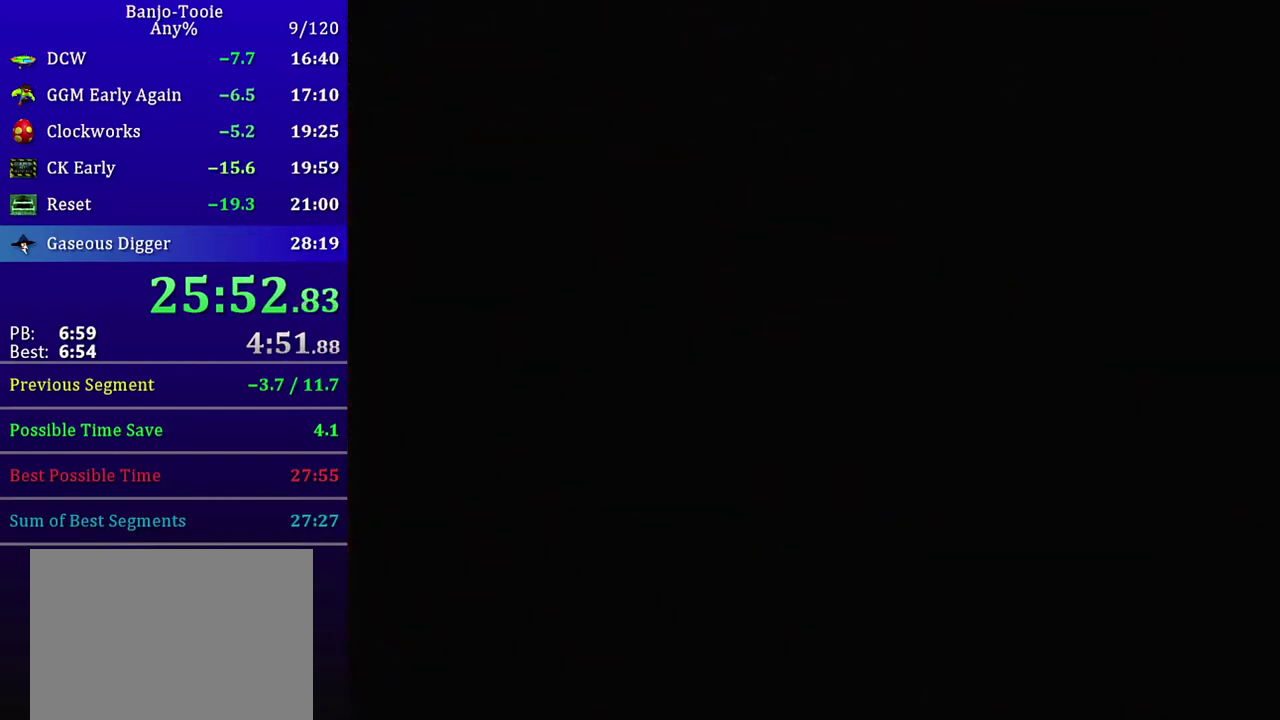
{"buttons": [], "left_stick": "center", "events": []}
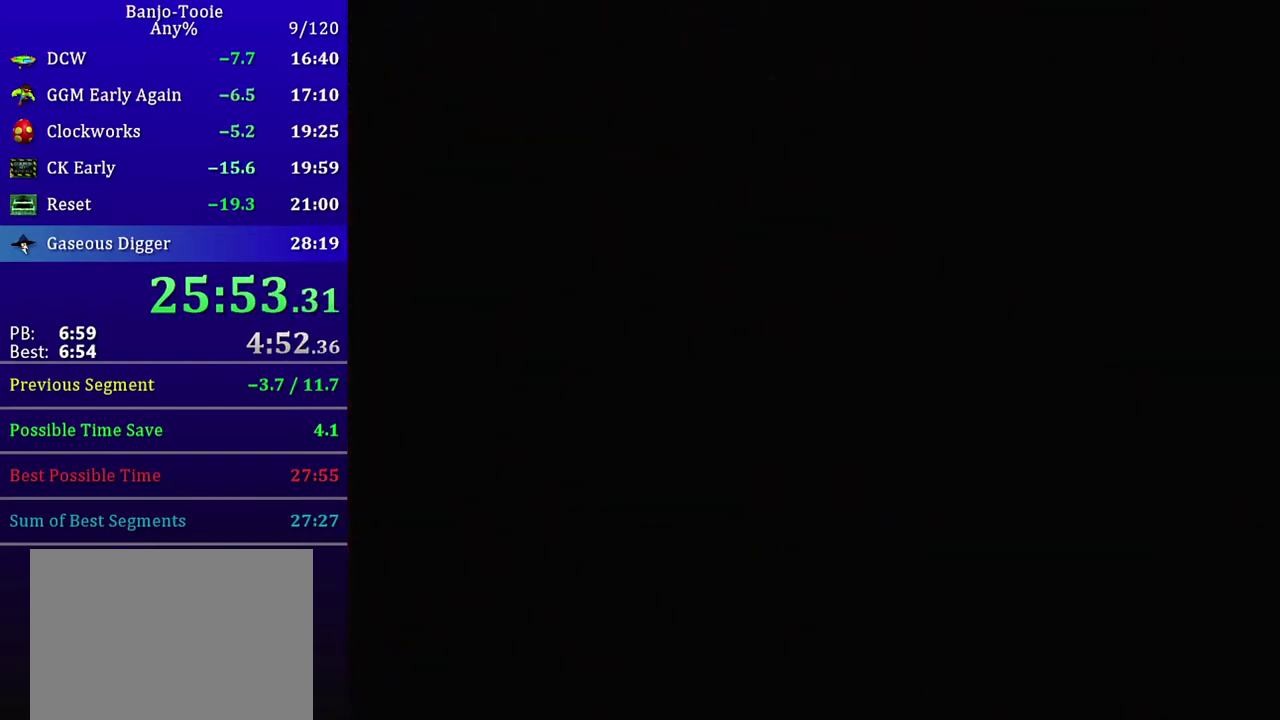
{"buttons": ["R1"], "left_stick": "down", "events": [[134, "left_stick", "down"], [267, "R1", "down"], [434, "B", "down"], [501, "B", "up"]]}
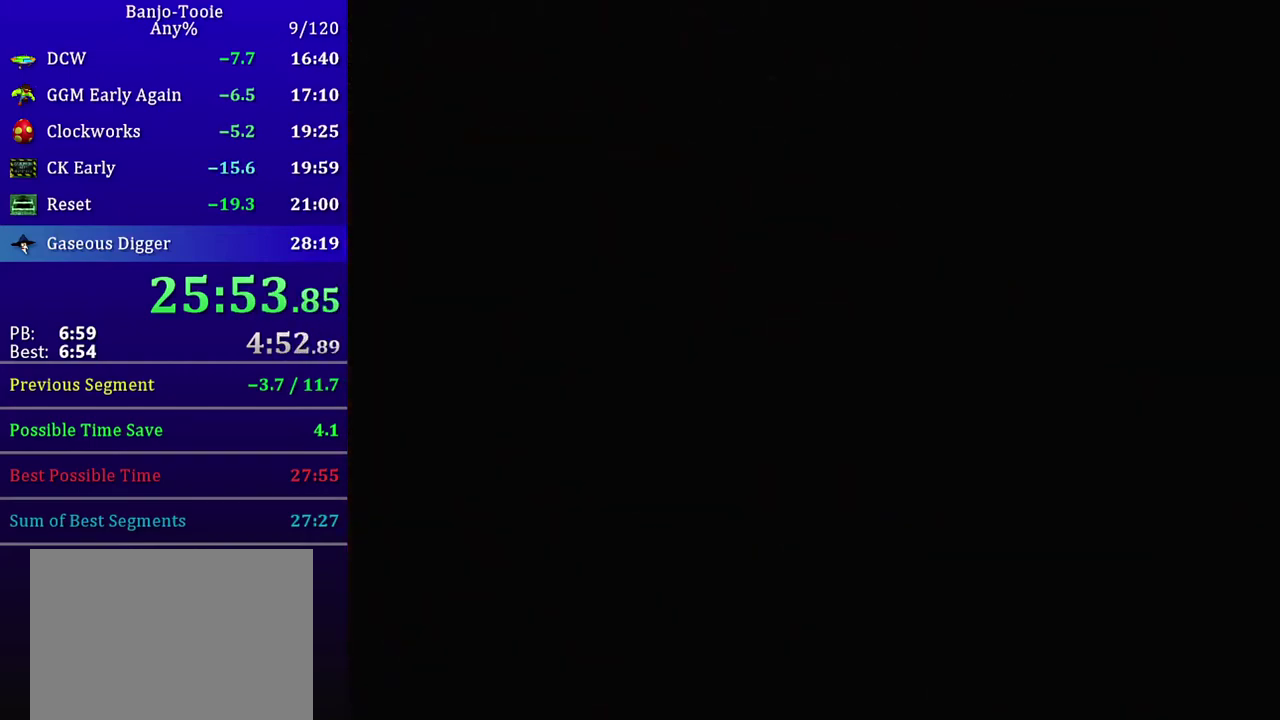
{"buttons": ["B", "R1"], "left_stick": "down", "events": [[166, "B", "down"], [233, "B", "up"], [500, "B", "down"]]}
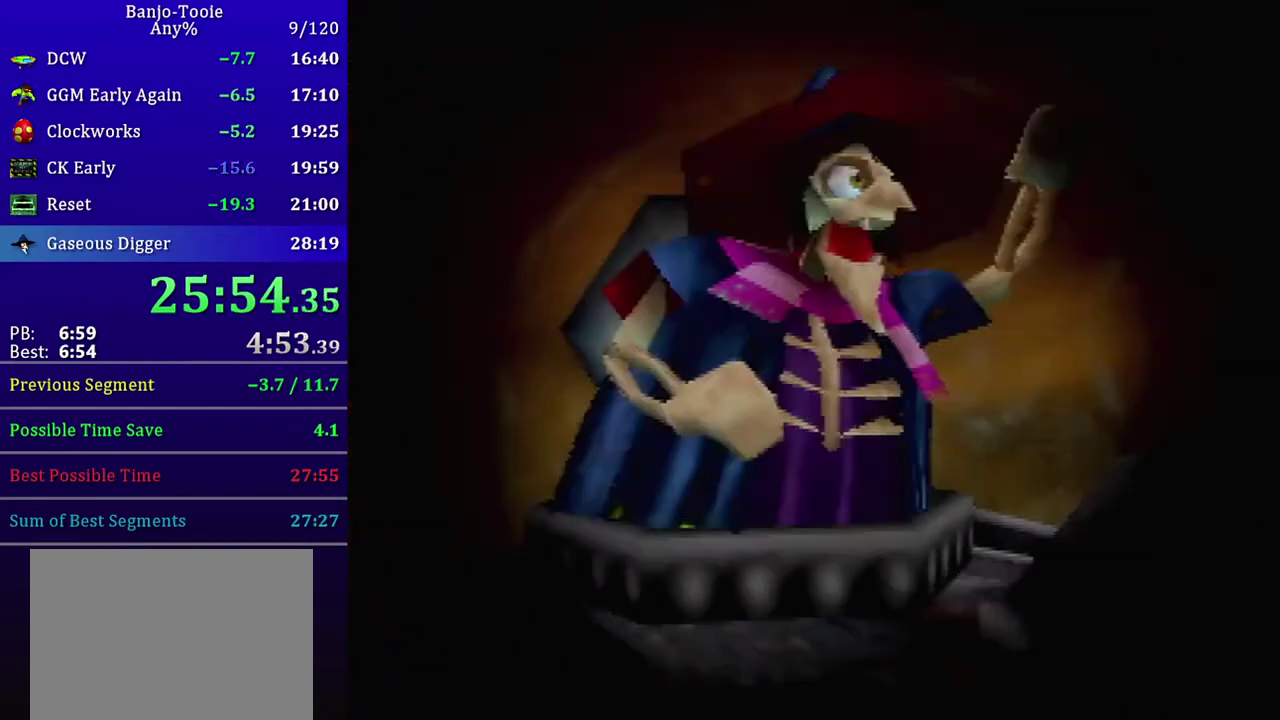
{"buttons": ["B", "R1"], "left_stick": "down", "events": [[67, "B", "up"], [134, "B", "down"], [200, "B", "up"], [267, "B", "down"]]}
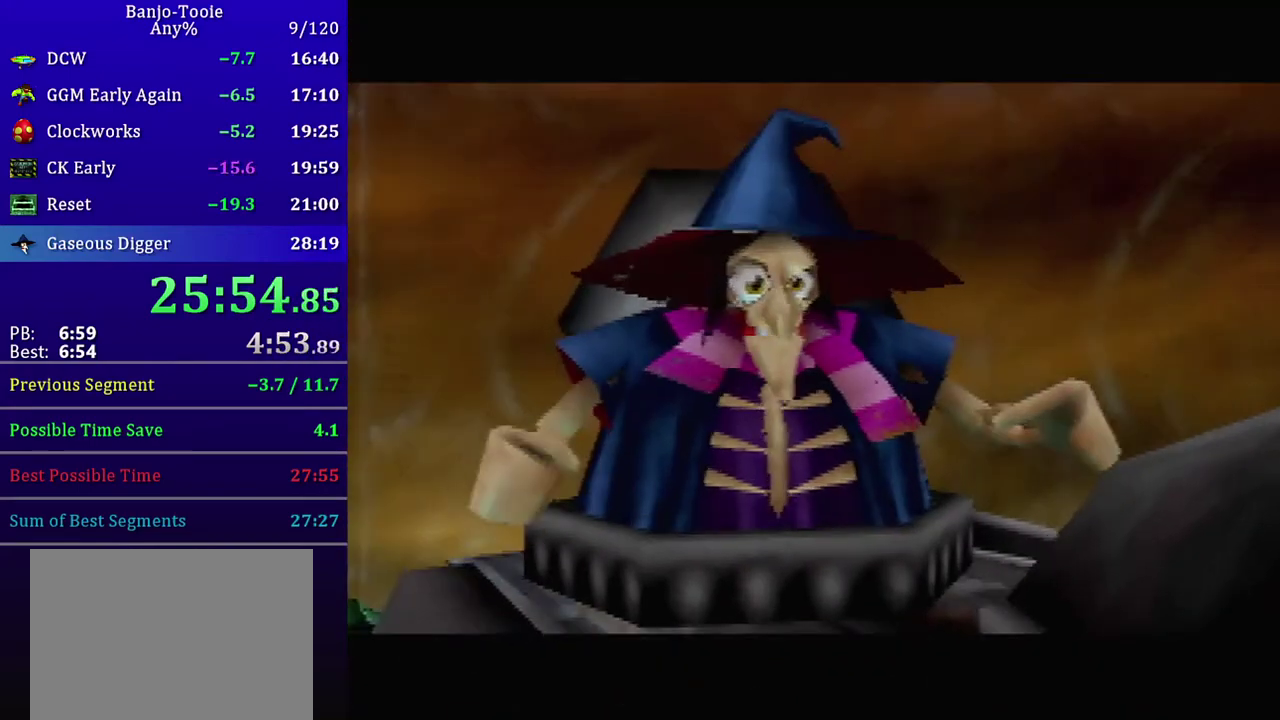
{"buttons": [], "left_stick": "down", "events": [[33, "B", "up"], [100, "B", "down"], [166, "B", "up"], [433, "B", "down"], [500, "B", "up"], [500, "R1", "up"]]}
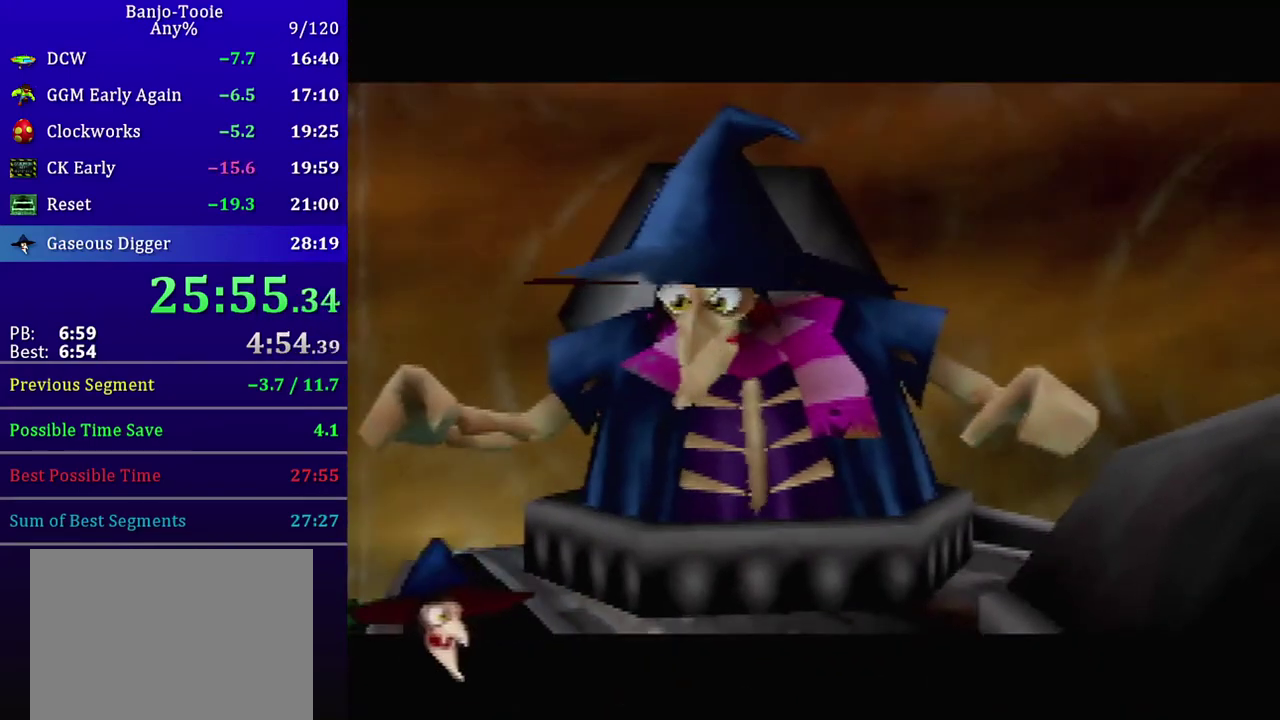
{"buttons": [], "left_stick": "down", "events": []}
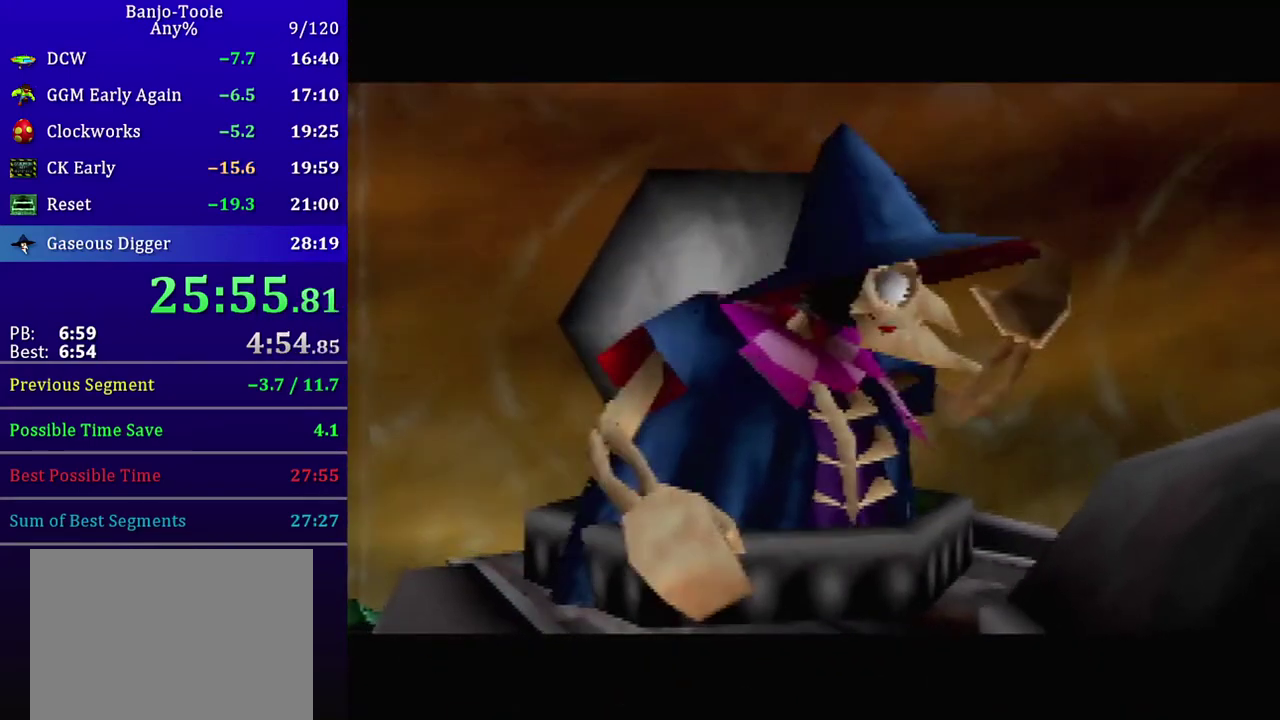
{"buttons": [], "left_stick": "down", "events": []}